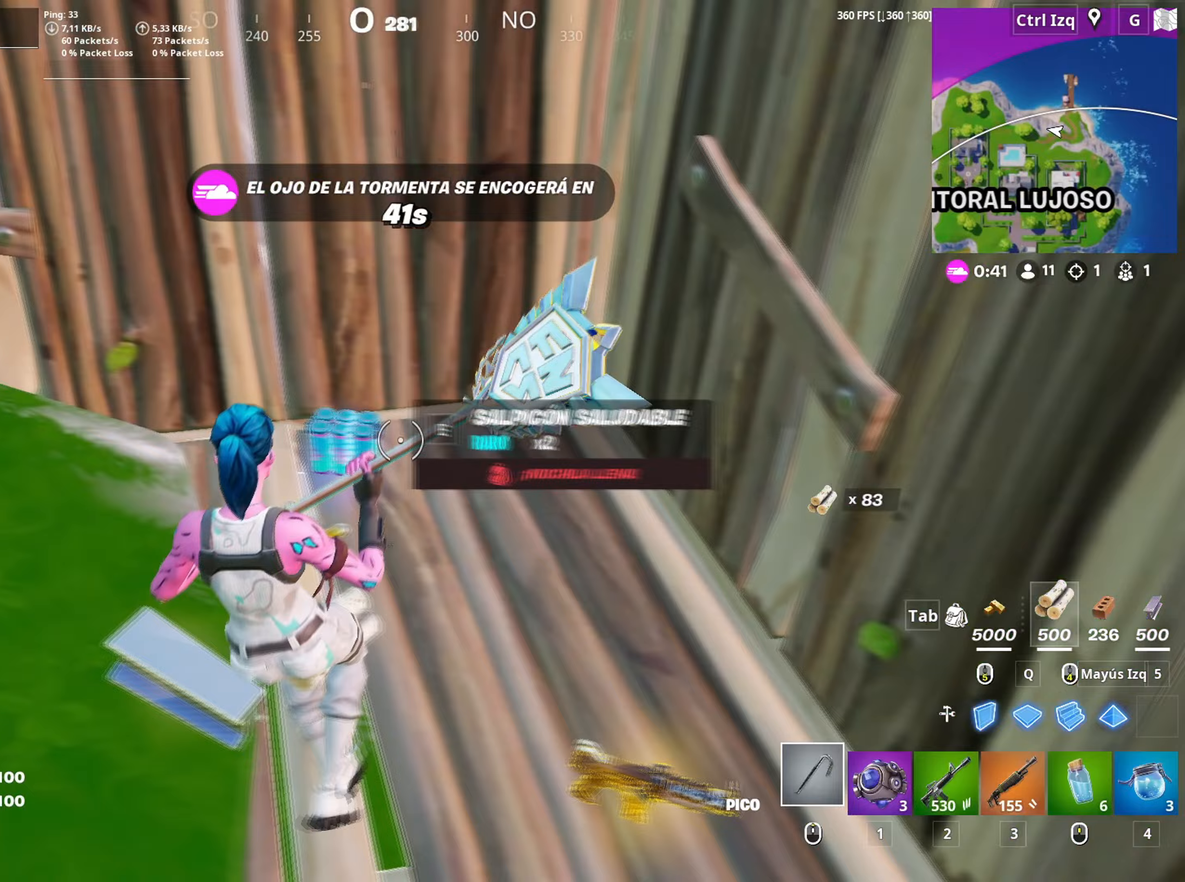
Gameplay with keyboard and mouse; each line is a JSON object with the keys and mouse buttons held at the frame after it. "events" lists presses ("down") and releases ("up") of "1", "2", "3", "4", "5", "a", "alt", "c", "caps_lock", "ctrl", "d", "e", "f", "g", "q", "r", "s", "shift", "space", "t", "tab", "v", "w", "x", "z", "mouse_left", "mouse_wheel" and "mouse_right" between this image and that frame as [ms after this image, input, new state], when the widget could be followed in between. "mouse_left", "mouse_wheel", "mouse_right" = the "left", "wheel", "right" buttons of the "mouse" list. No other keys are recorded. "wheel" means that the mouse wheel is clicked or scrolled. "mouse_move" is the direction in which the mouse moves at that frame (one of eight, or "still"), when it could be read.
{"keys": ["a", "w"], "mouse": ["wheel"], "mouse_move": "still", "events": [[83, "a", "up"], [417, "mouse_wheel", "down"], [467, "a", "down"], [500, "w", "down"]]}
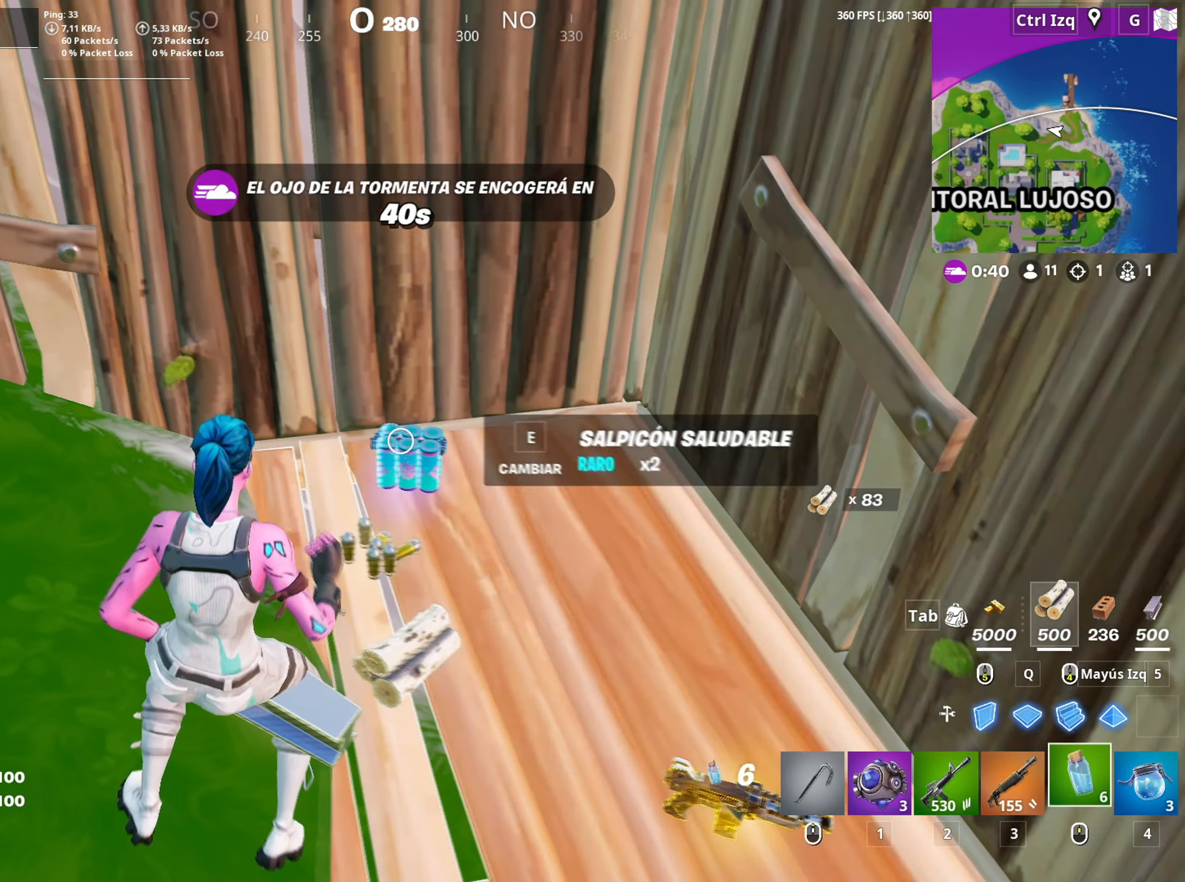
{"keys": ["f", "w"], "mouse": [], "mouse_move": "up-left", "events": [[50, "mouse_wheel", "up"], [150, "w", "up"], [250, "a", "up"], [283, "mouse_wheel", "down"], [333, "w", "down"], [433, "mouse_wheel", "up"], [467, "f", "down"]]}
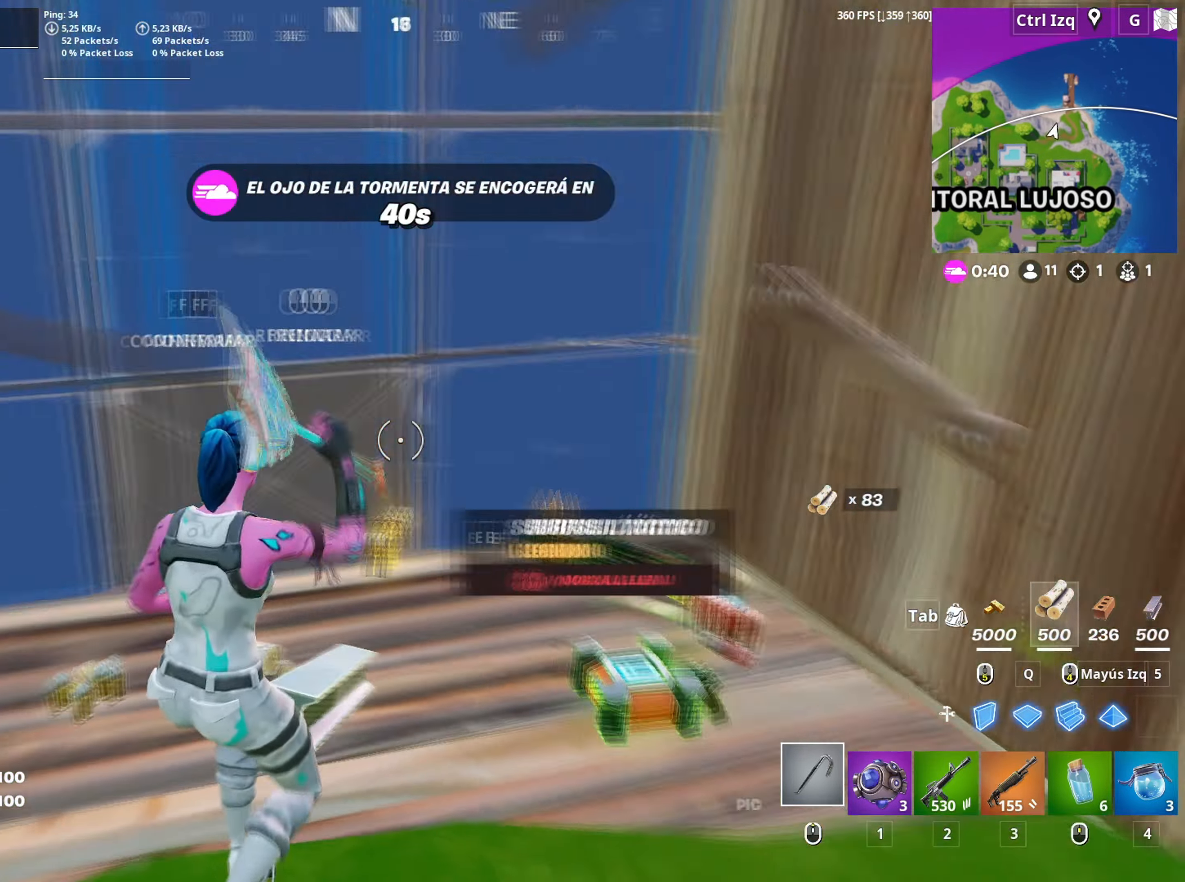
{"keys": ["w"], "mouse": [], "mouse_move": "down", "events": [[33, "f", "up"], [33, "mouse_left", "down"], [217, "f", "down"], [267, "f", "up"], [267, "mouse_left", "up"]]}
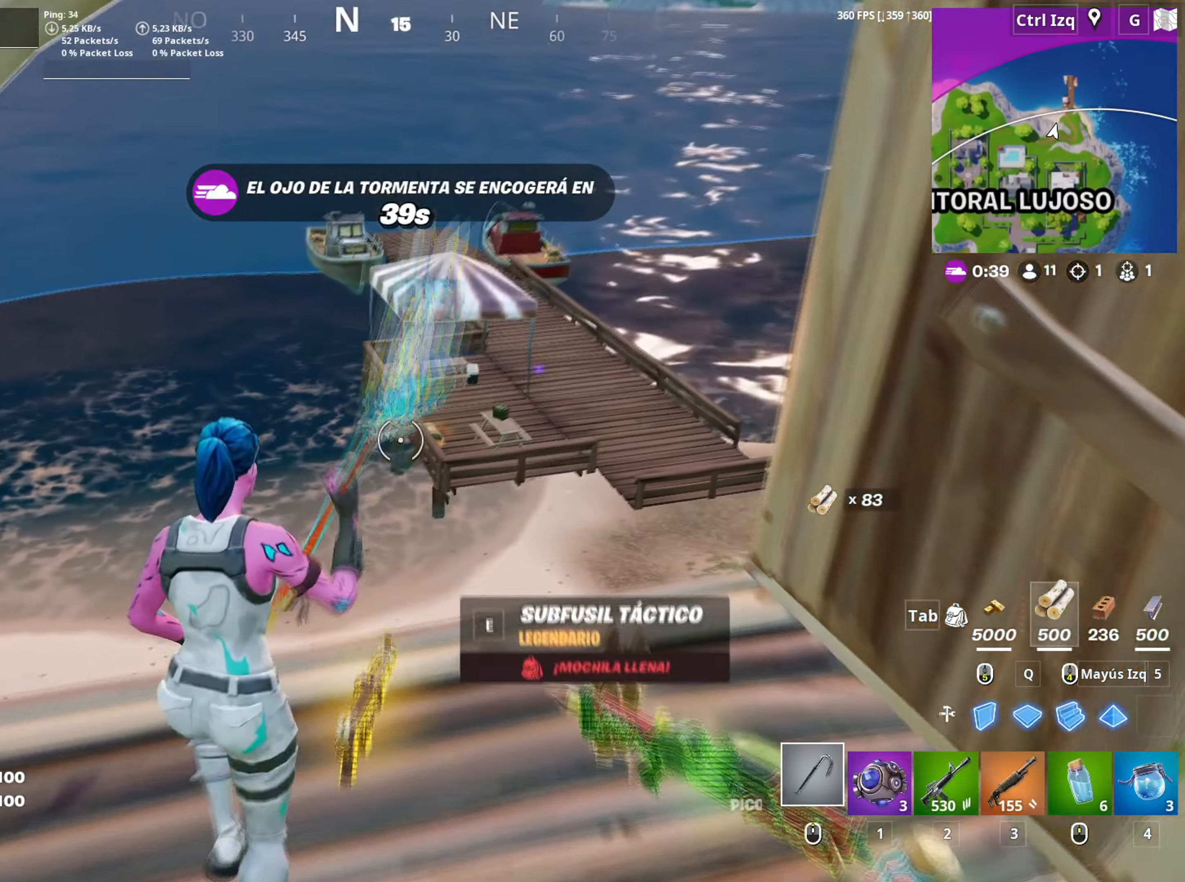
{"keys": ["d", "w"], "mouse": [], "mouse_move": "left", "events": [[50, "w", "up"], [217, "d", "down"], [267, "w", "down"]]}
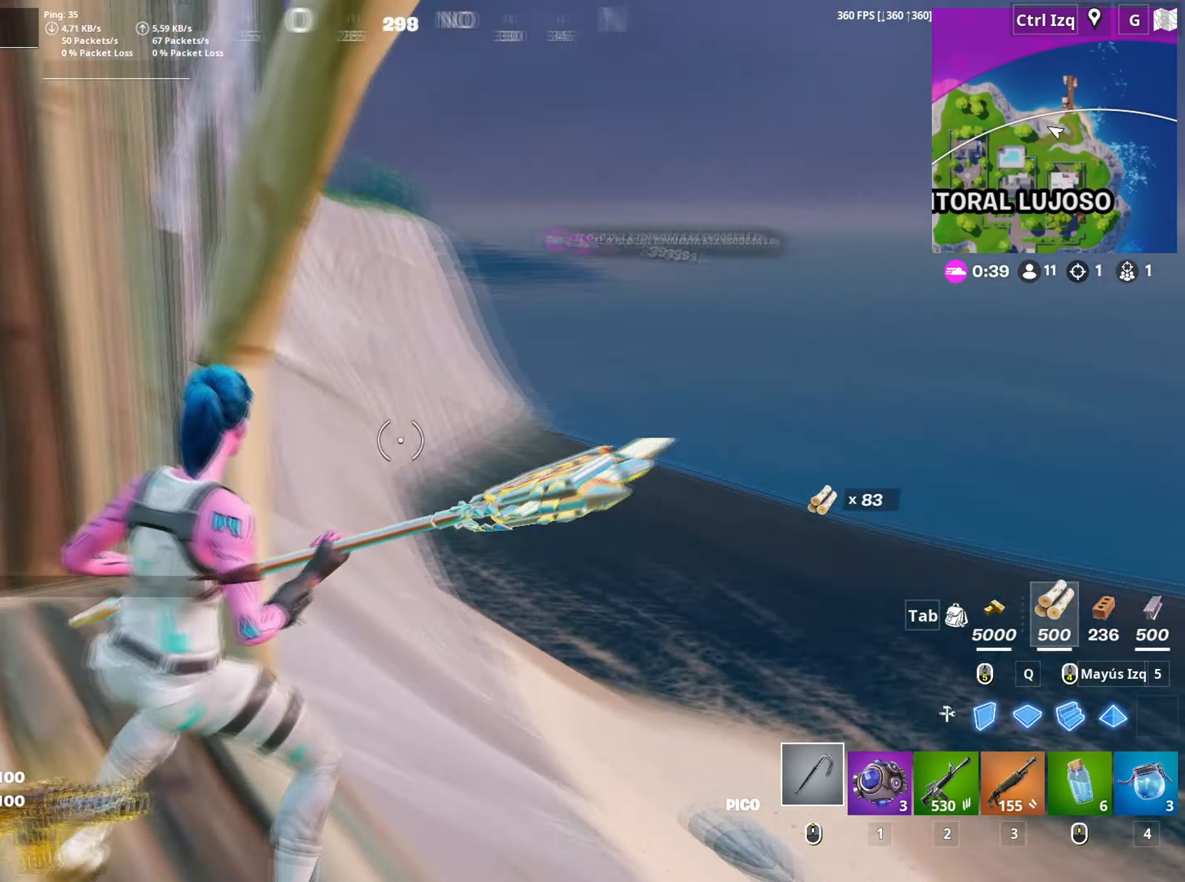
{"keys": ["w"], "mouse": [], "mouse_move": "down-right", "events": [[283, "mouse_wheel", "down"], [433, "d", "up"], [433, "mouse_wheel", "up"]]}
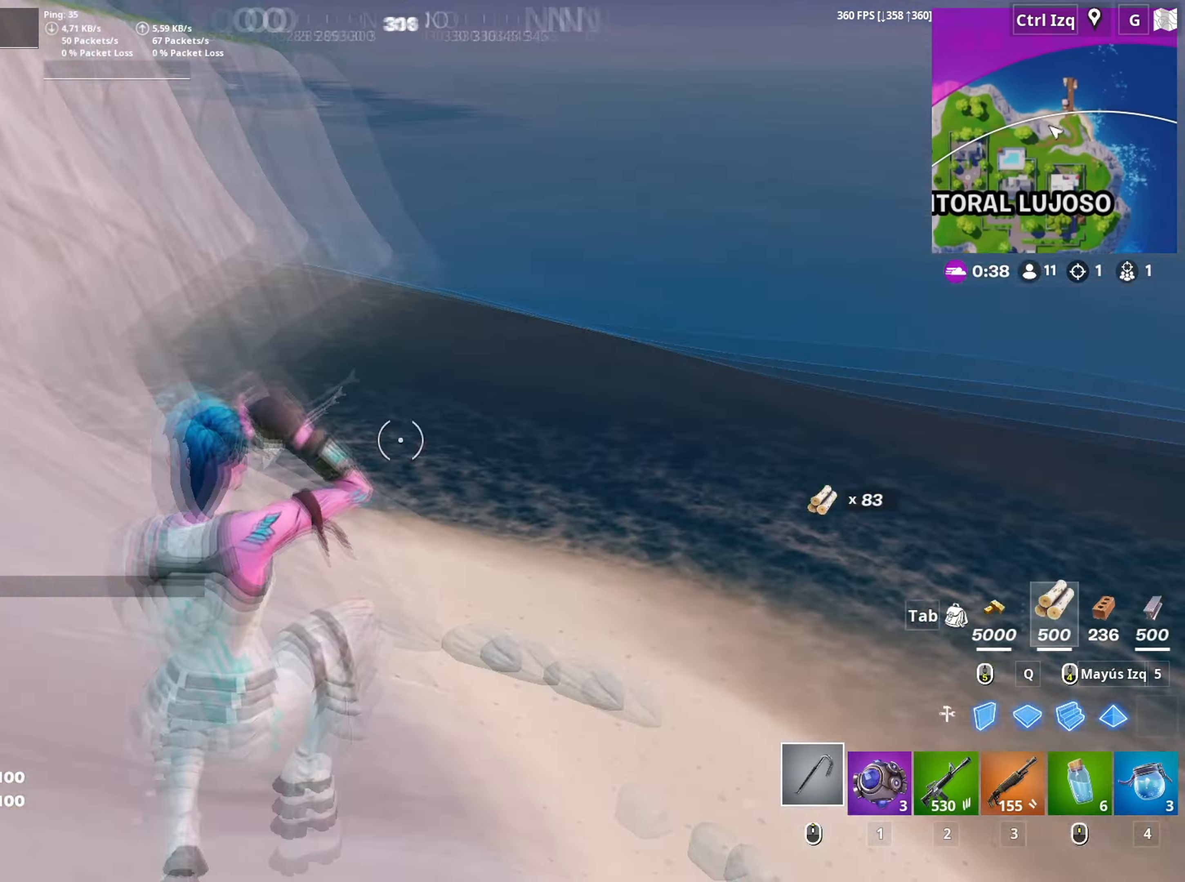
{"keys": ["w"], "mouse": [], "mouse_move": "up", "events": []}
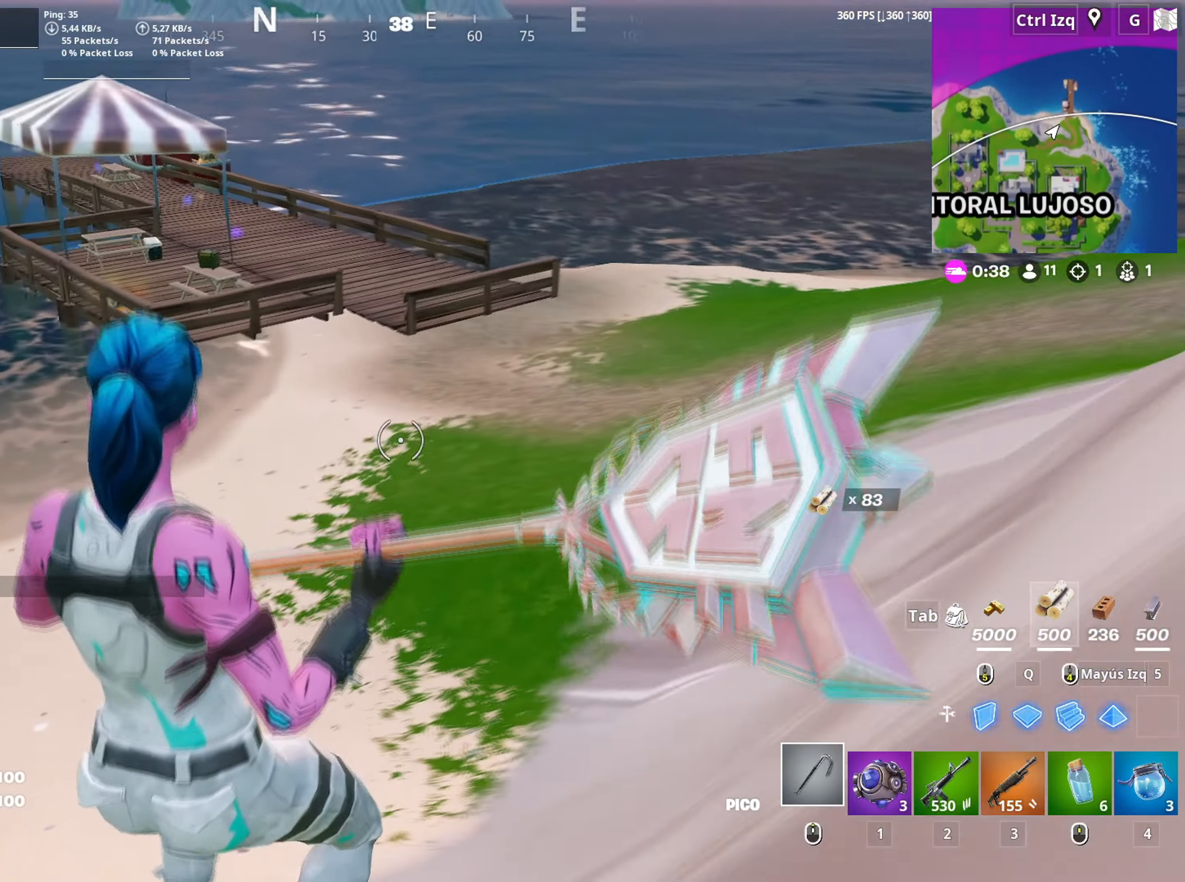
{"keys": ["w"], "mouse": [], "mouse_move": "still", "events": [[133, "v", "down"], [233, "v", "up"]]}
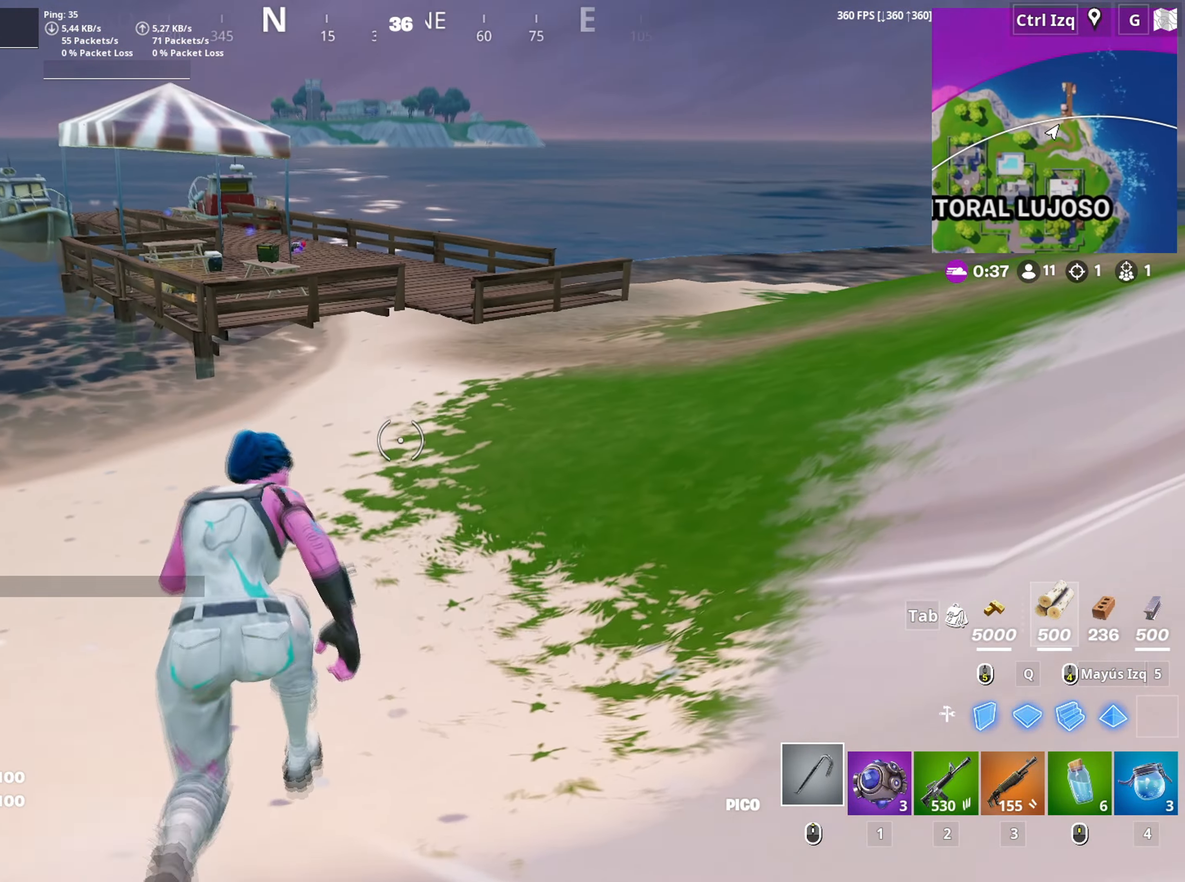
{"keys": ["w"], "mouse": [], "mouse_move": "up-left", "events": []}
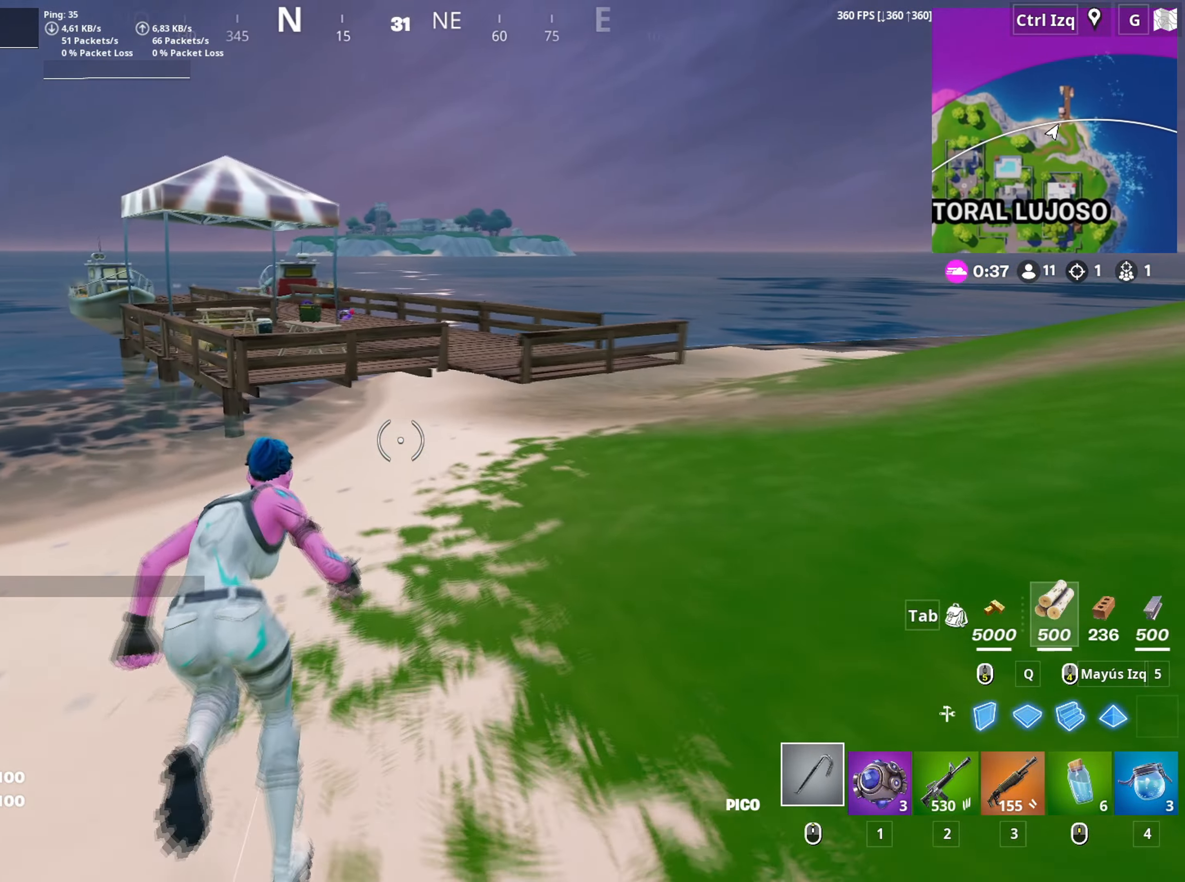
{"keys": ["w"], "mouse": [], "mouse_move": "up-left", "events": []}
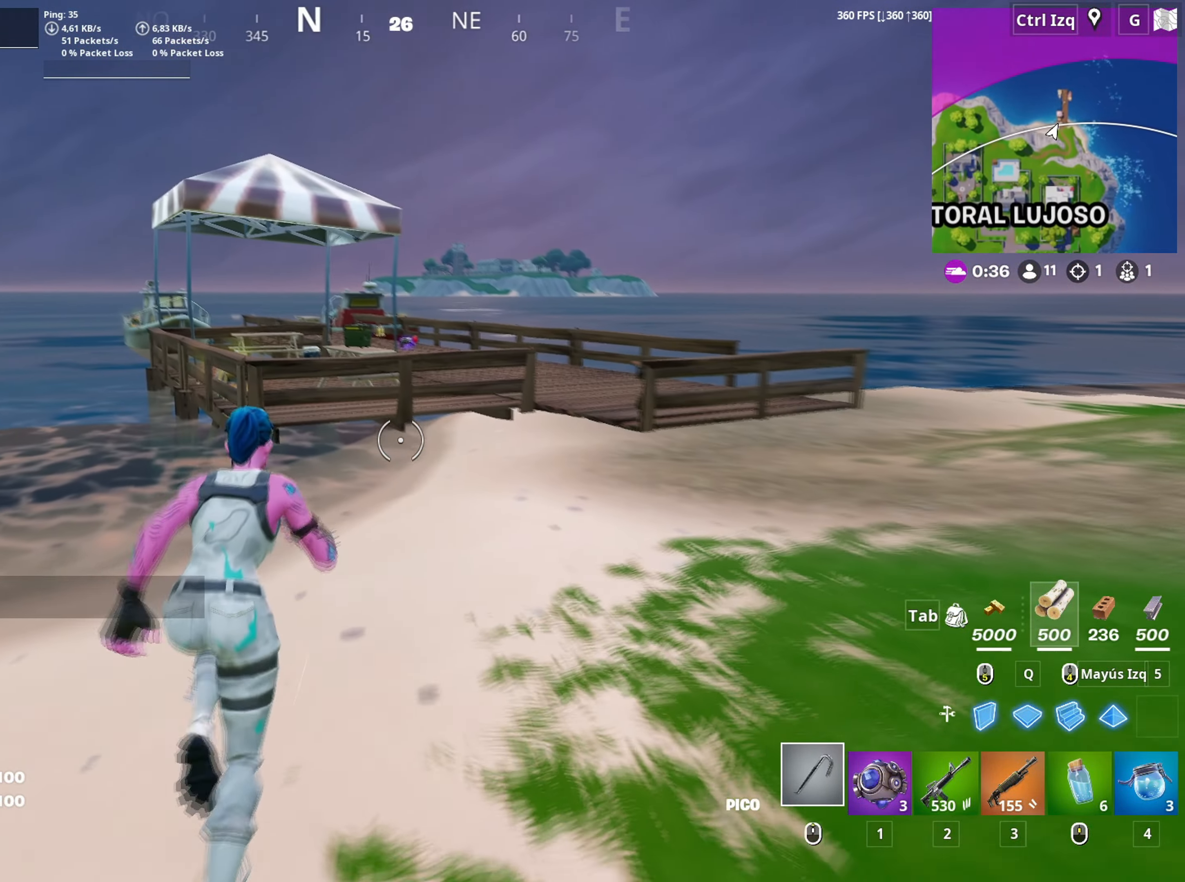
{"keys": ["w"], "mouse": [], "mouse_move": "left", "events": [[317, "c", "down"], [417, "c", "up"]]}
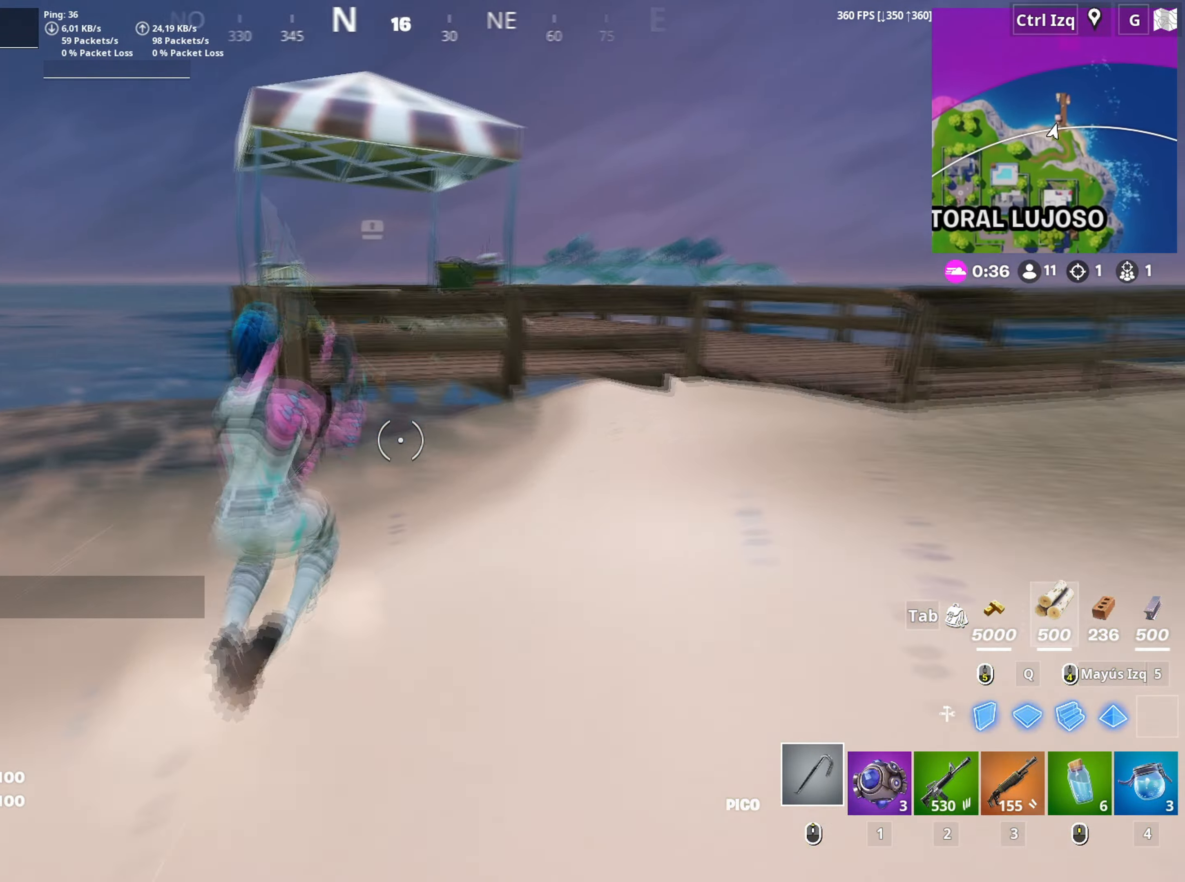
{"keys": ["w"], "mouse": [], "mouse_move": "down", "events": [[17, "space", "down"], [67, "w", "up"], [100, "space", "up"], [467, "w", "down"]]}
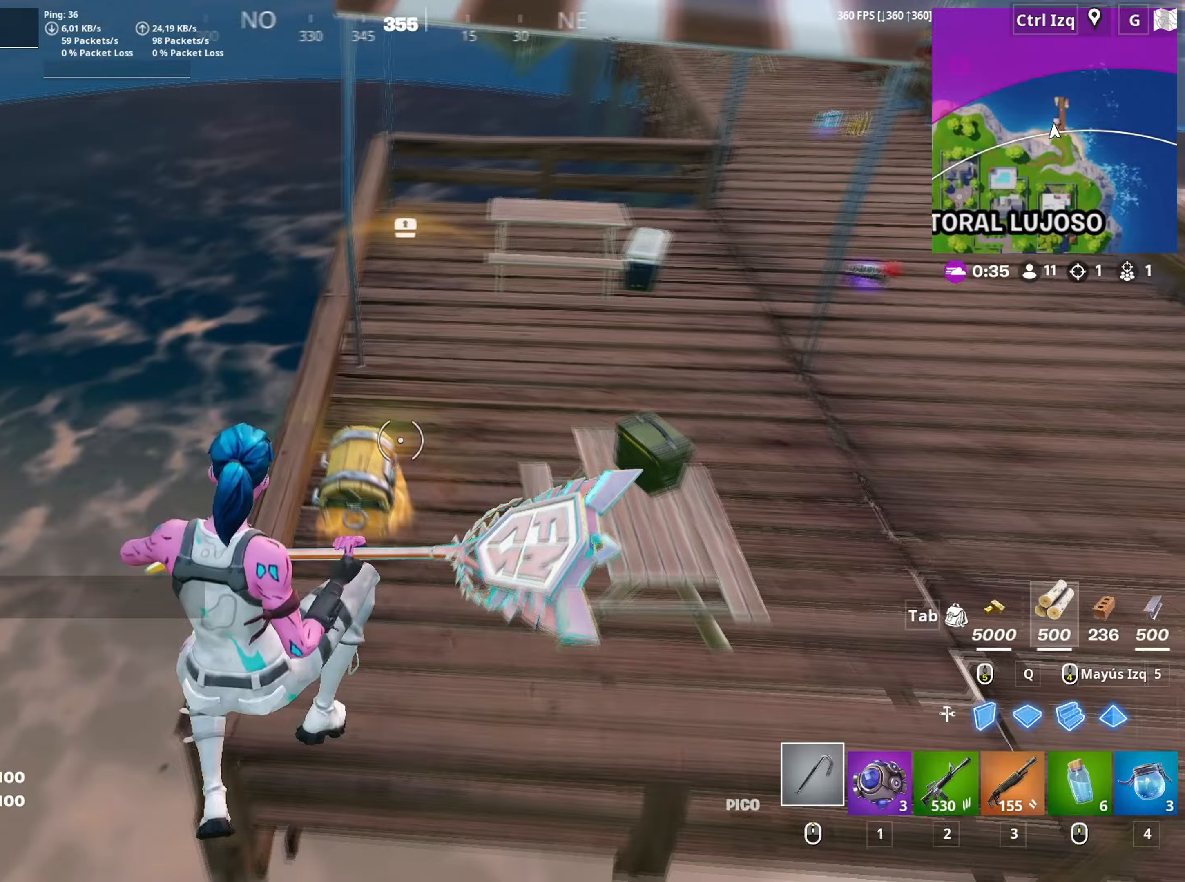
{"keys": ["a", "e"], "mouse": [], "mouse_move": "up-left", "events": [[117, "a", "down"], [400, "w", "up"], [450, "e", "down"]]}
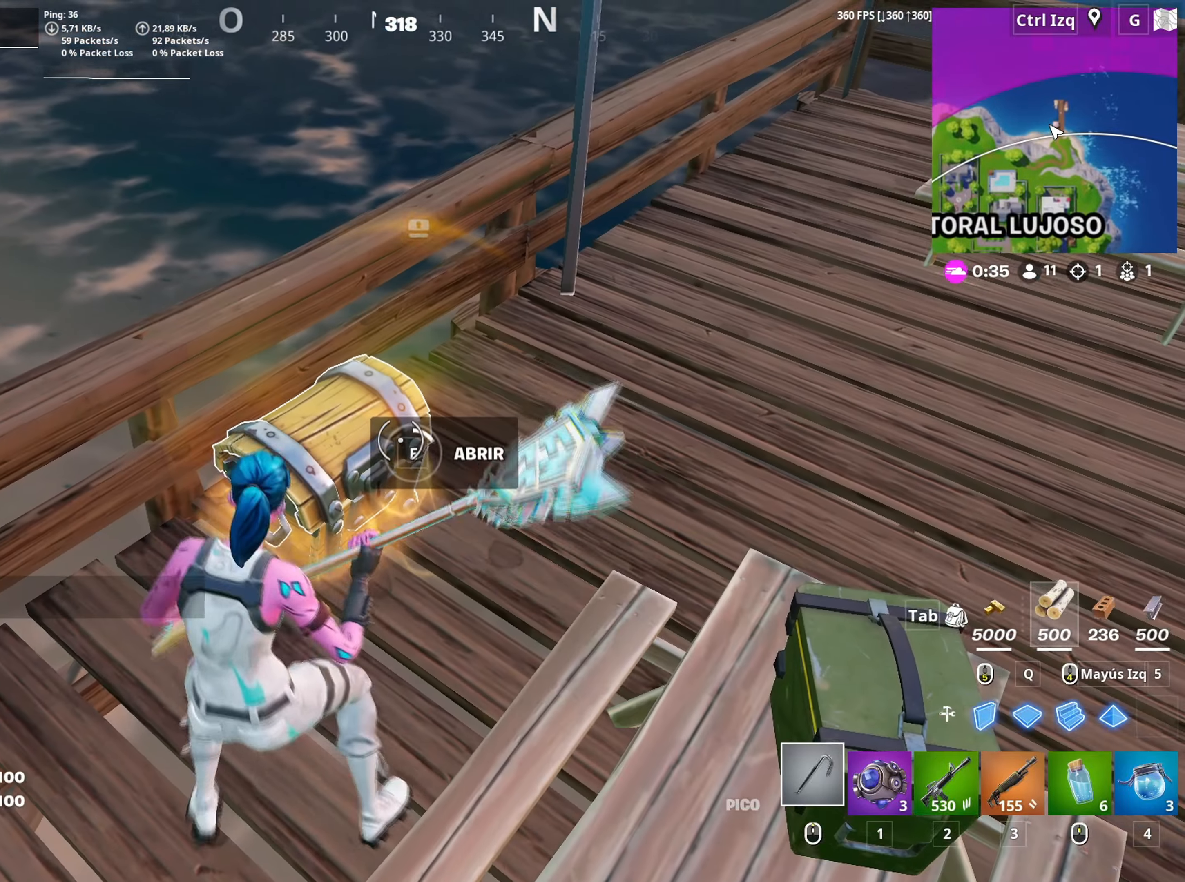
{"keys": ["w"], "mouse": [], "mouse_move": "right", "events": [[33, "a", "up"], [50, "e", "up"], [500, "w", "down"]]}
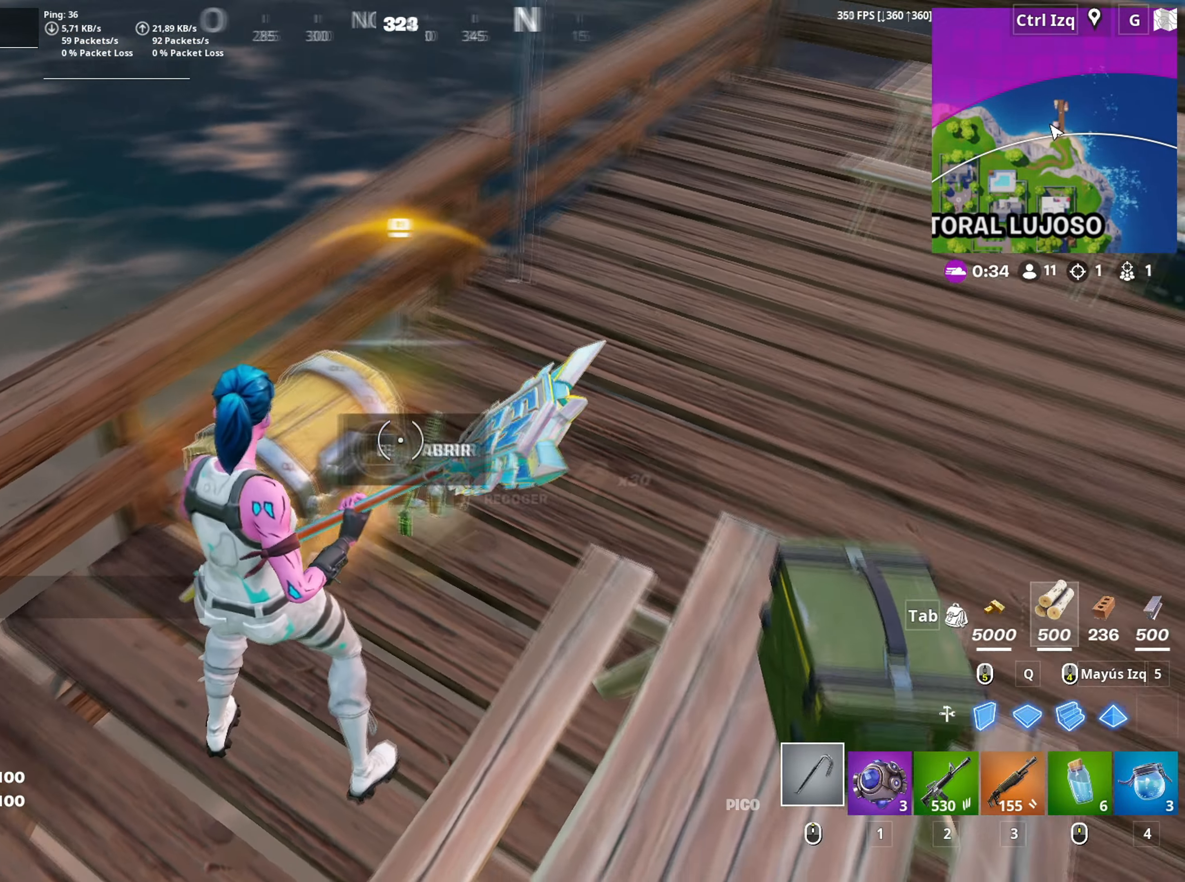
{"keys": ["a", "e", "w"], "mouse": ["left"], "mouse_move": "right", "events": [[100, "e", "down"], [200, "e", "up"], [283, "e", "down"], [350, "e", "up"], [433, "e", "down"], [467, "a", "down"], [467, "mouse_left", "down"]]}
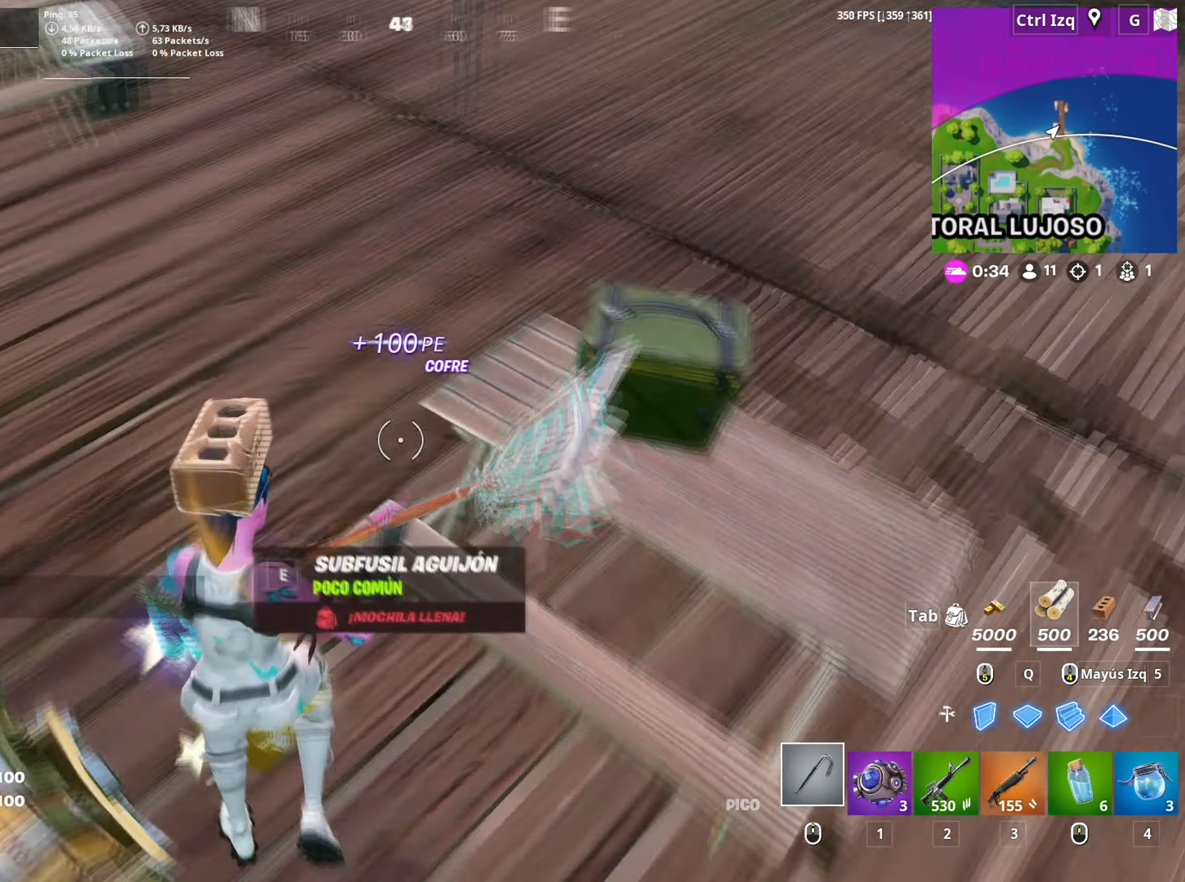
{"keys": ["v", "w"], "mouse": [], "mouse_move": "up-left", "events": [[33, "e", "up"], [83, "w", "up"], [250, "w", "down"], [317, "mouse_left", "up"], [350, "a", "up"], [483, "v", "down"]]}
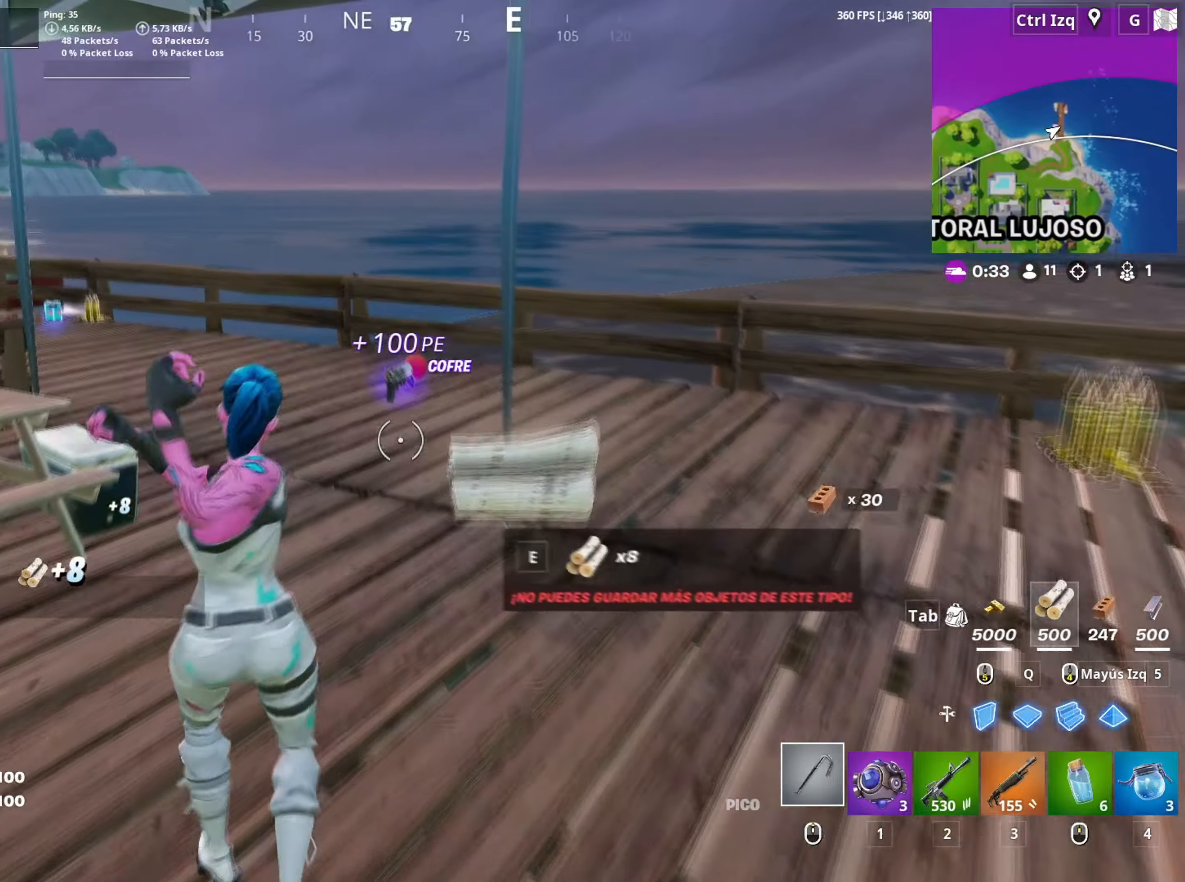
{"keys": ["w"], "mouse": [], "mouse_move": "left", "events": [[50, "v", "up"]]}
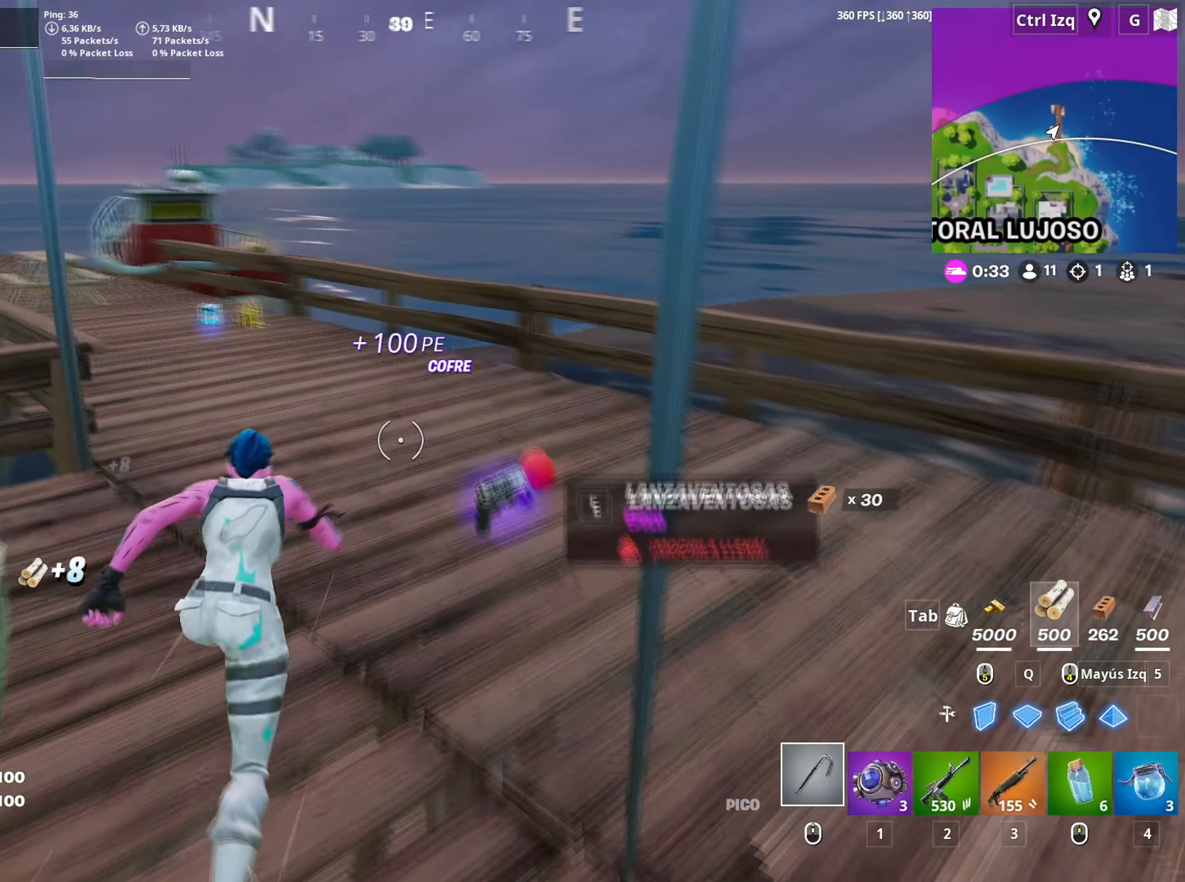
{"keys": ["w"], "mouse": [], "mouse_move": "still", "events": []}
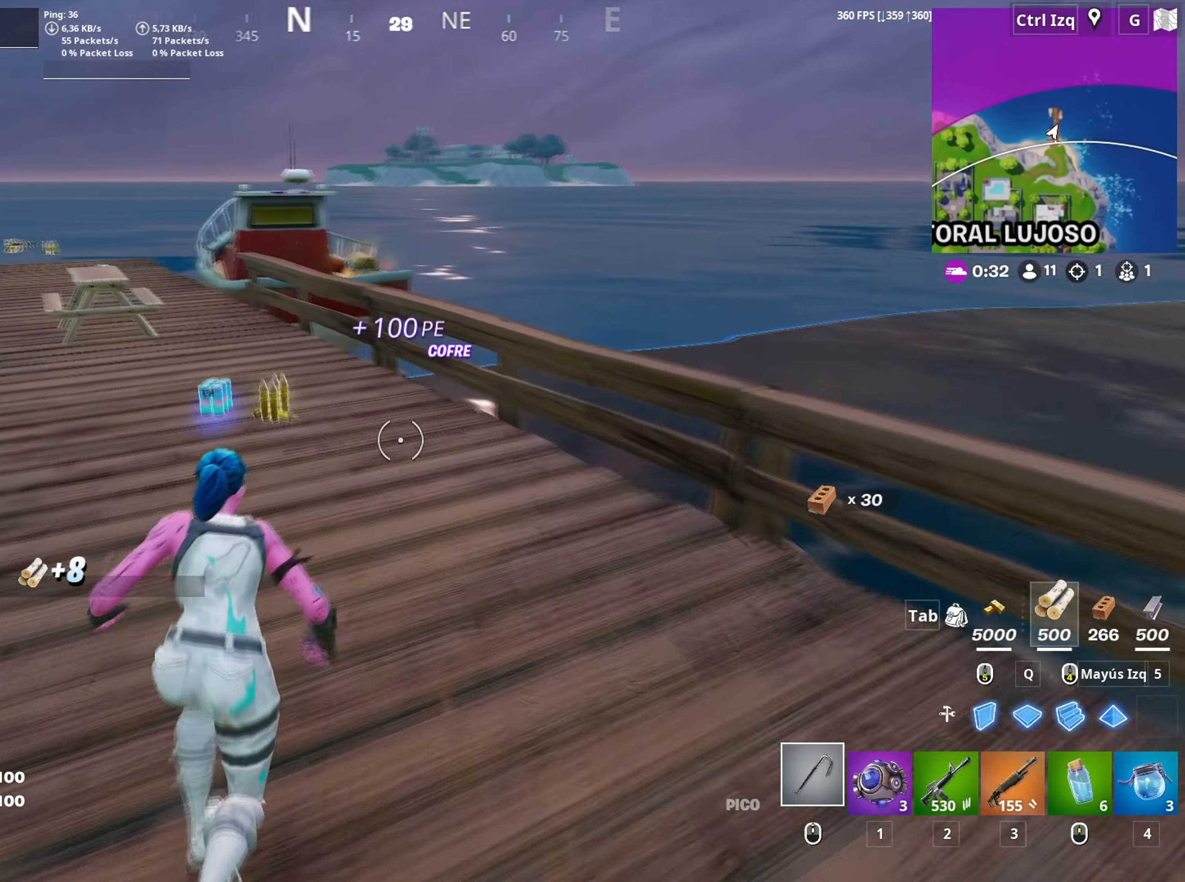
{"keys": ["a"], "mouse": [], "mouse_move": "down-right", "events": [[200, "e", "down"], [267, "e", "up"], [483, "a", "down"], [500, "w", "up"]]}
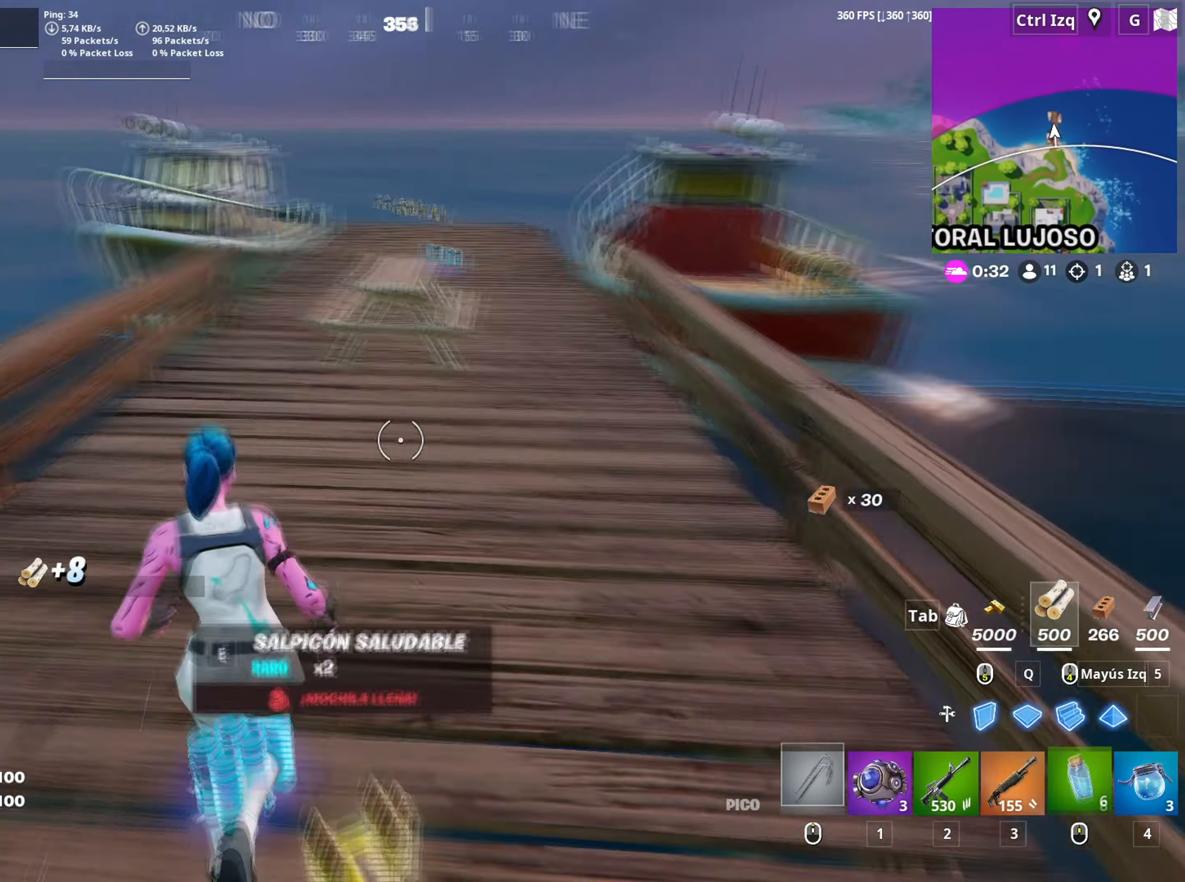
{"keys": ["a"], "mouse": [], "mouse_move": "up", "events": [[33, "mouse_wheel", "down"], [83, "mouse_wheel", "up"], [133, "s", "down"], [233, "a", "up"], [317, "e", "down"], [367, "a", "down"], [367, "s", "up"], [417, "e", "up"]]}
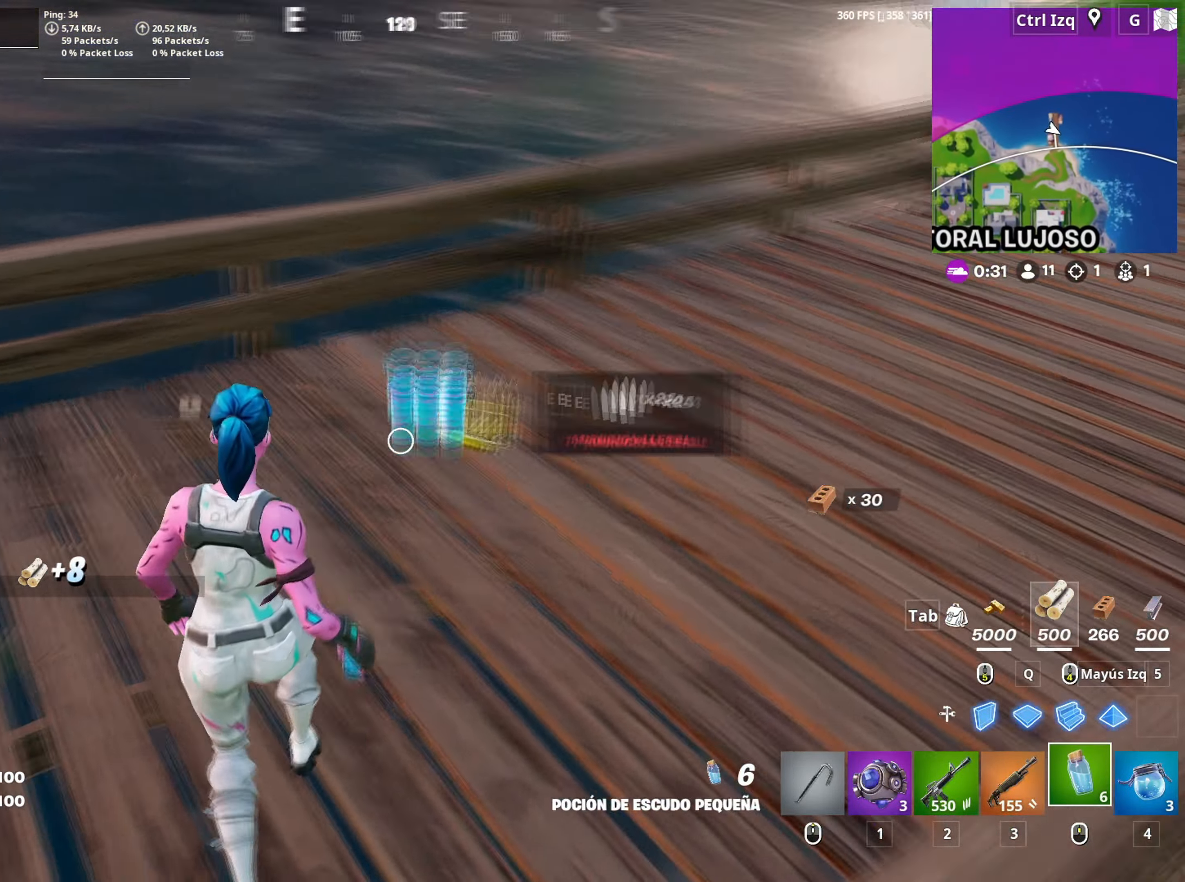
{"keys": ["w"], "mouse": [], "mouse_move": "still", "events": [[50, "w", "down"], [150, "a", "up"], [150, "mouse_wheel", "down"], [233, "mouse_wheel", "up"], [433, "v", "down"], [483, "v", "up"]]}
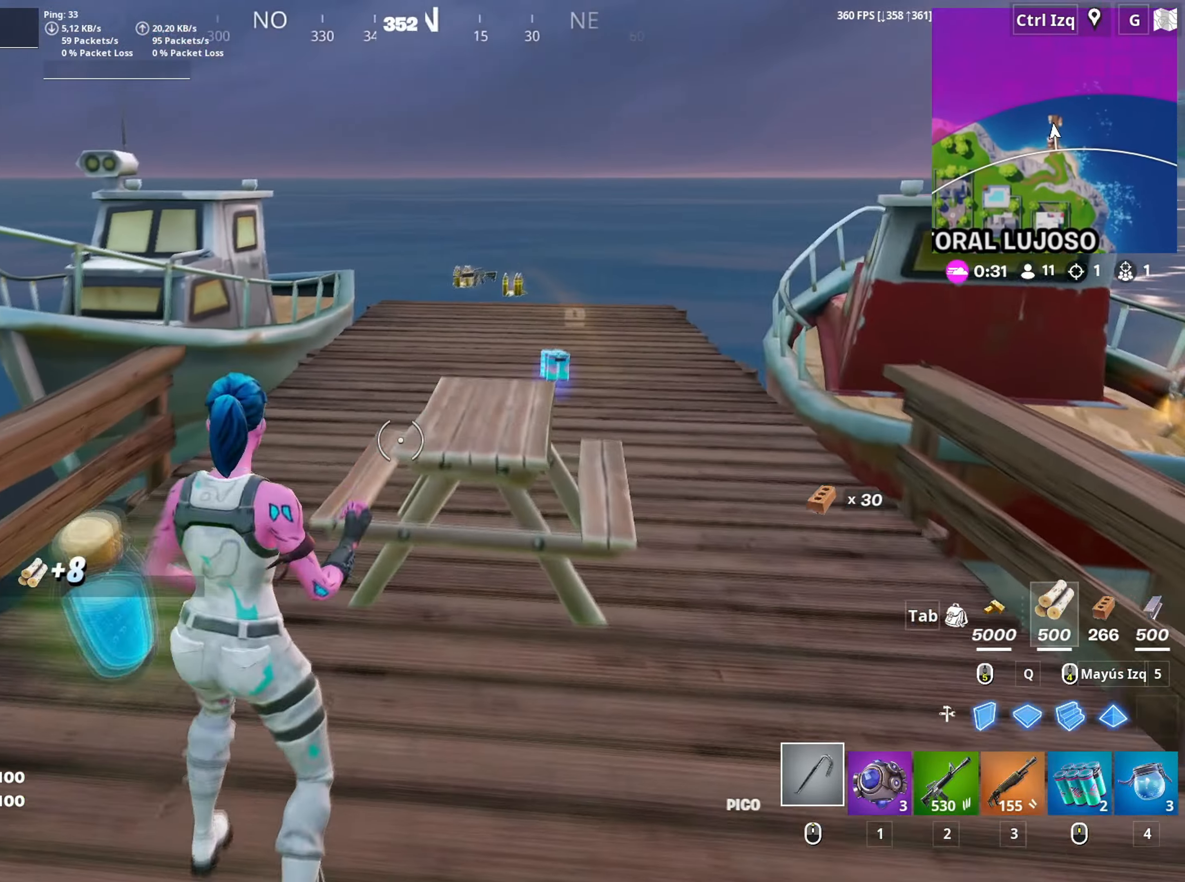
{"keys": ["w"], "mouse": [], "mouse_move": "right", "events": [[117, "a", "down"], [217, "a", "up"]]}
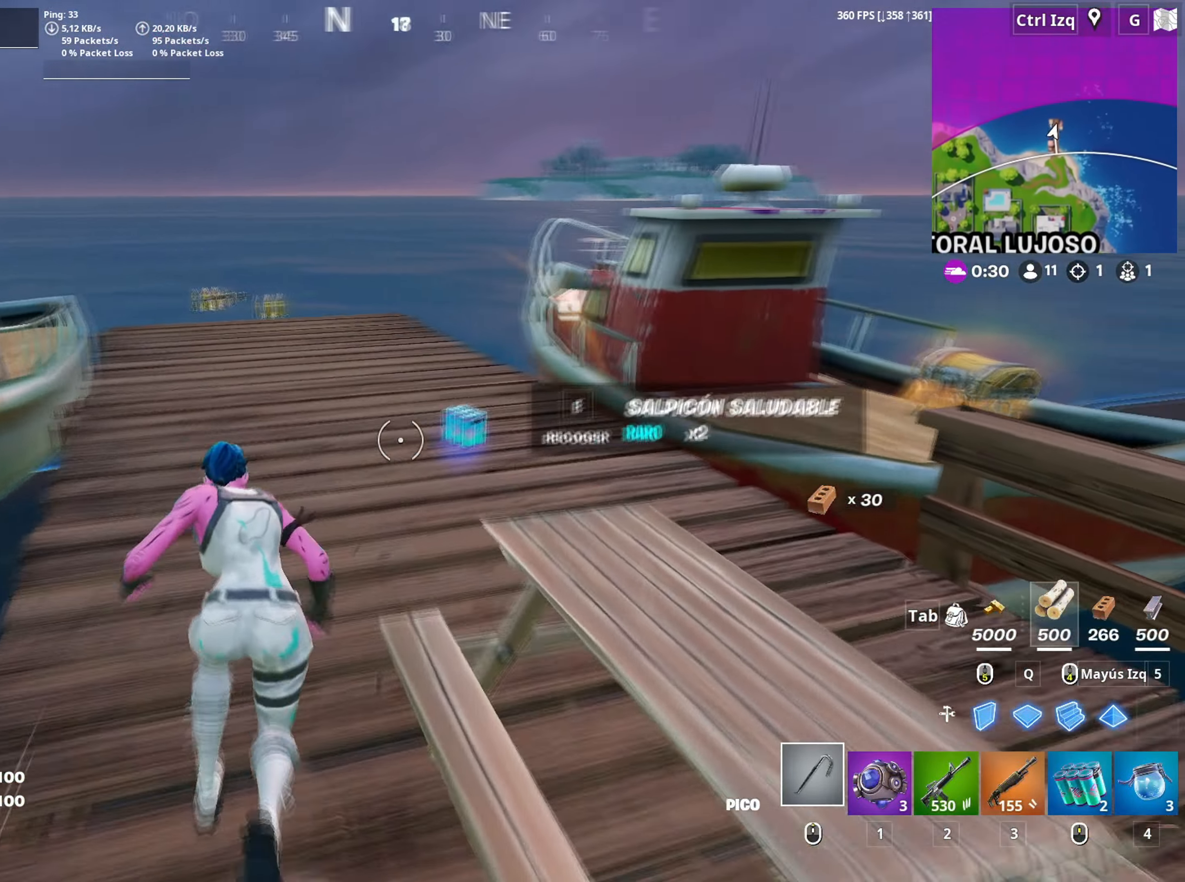
{"keys": ["w"], "mouse": [], "mouse_move": "up", "events": [[133, "e", "down"], [233, "e", "up"], [367, "d", "down"], [467, "d", "up"]]}